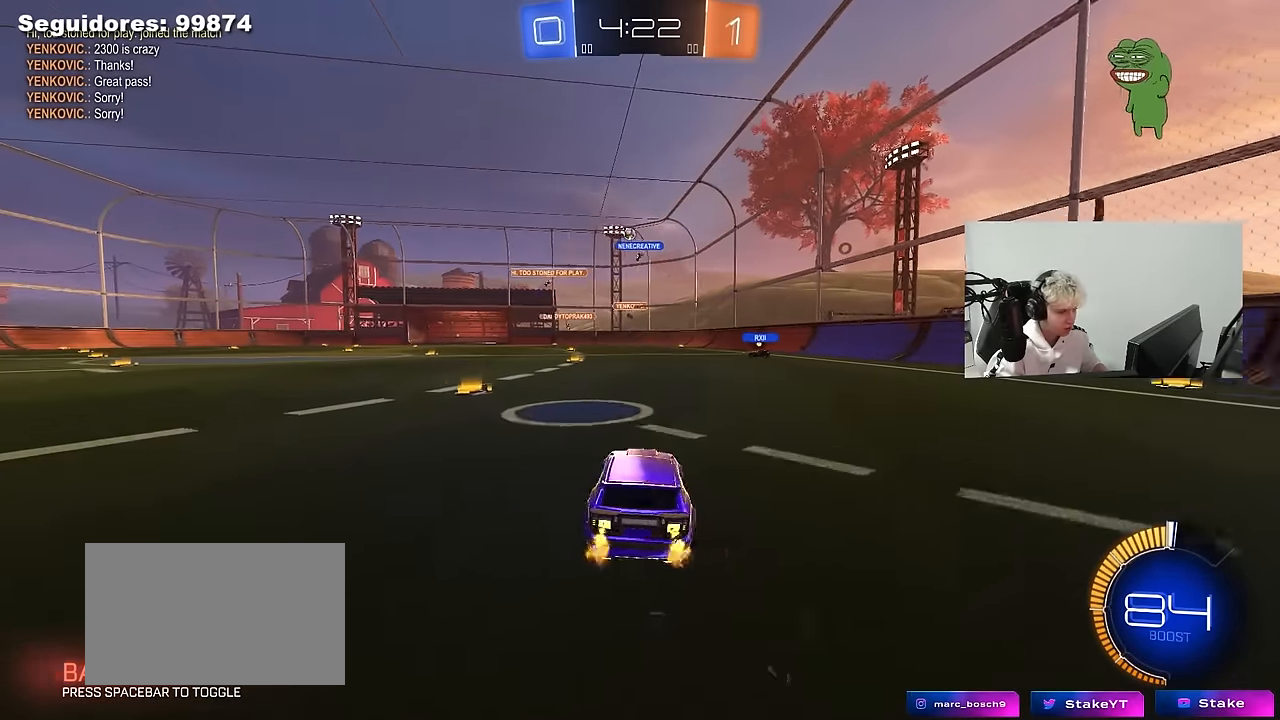
Gameplay with keyboard and mouse; each line is a JSON object with the keys and mouse buttons held at the frame after it. "events" lists presses ("down") and releases ("up") of "1", "2", "3", "4", "5", "a", "alt", "c", "caps_lock", "ctrl", "d", "e", "f", "g", "q", "r", "s", "shift", "space", "t", "tab", "v", "w", "x", "z", "mouse_left", "mouse_wheel" and "mouse_right" between this image and that frame as [ms after this image, input, new state], when the widget could be followed in between. "mouse_left", "mouse_wheel", "mouse_right" = the "left", "wheel", "right" buttons of the "mouse" list. No other keys are recorded. "wheel" means that the mouse wheel is clicked or scrolled. "mouse_move" is the direction in which the mouse moves at that frame (one of eight, or "still"), when it could be read.
{"keys": ["d", "w"], "mouse": [], "mouse_move": "still", "events": [[284, "a", "up"], [467, "d", "down"]]}
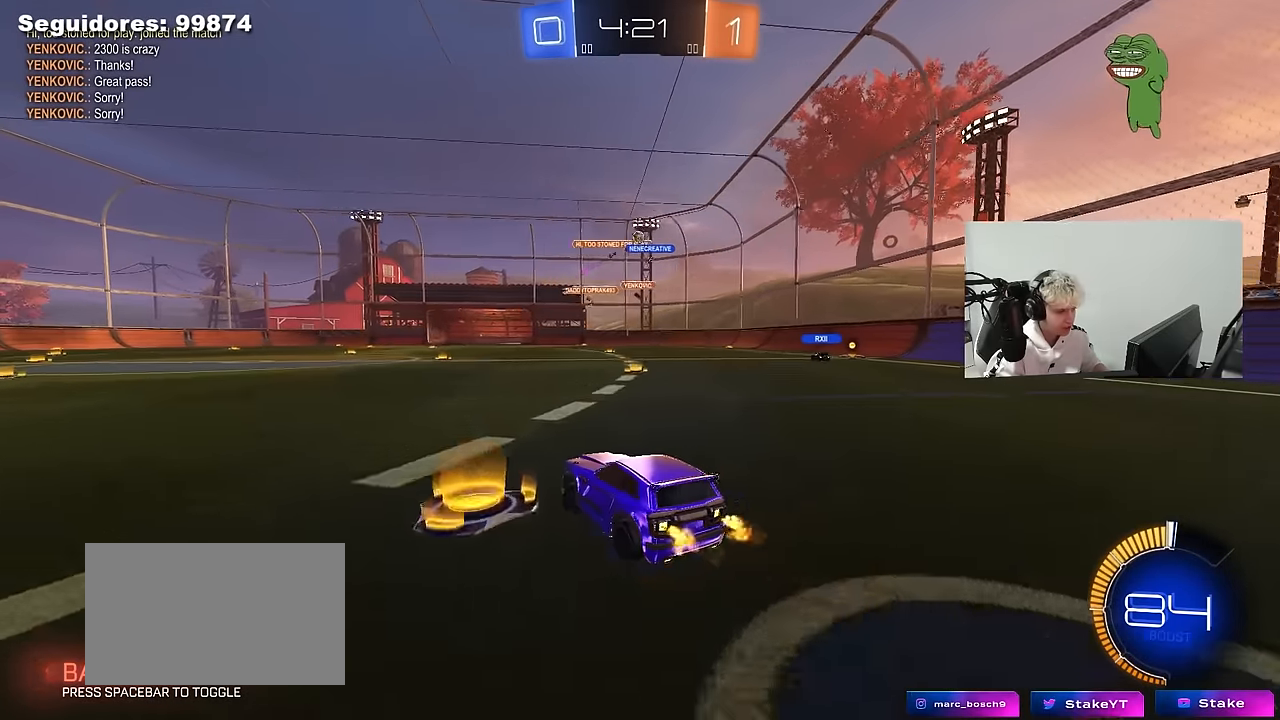
{"keys": ["d"], "mouse": [], "mouse_move": "still", "events": [[200, "d", "up"], [434, "d", "down"], [484, "w", "up"]]}
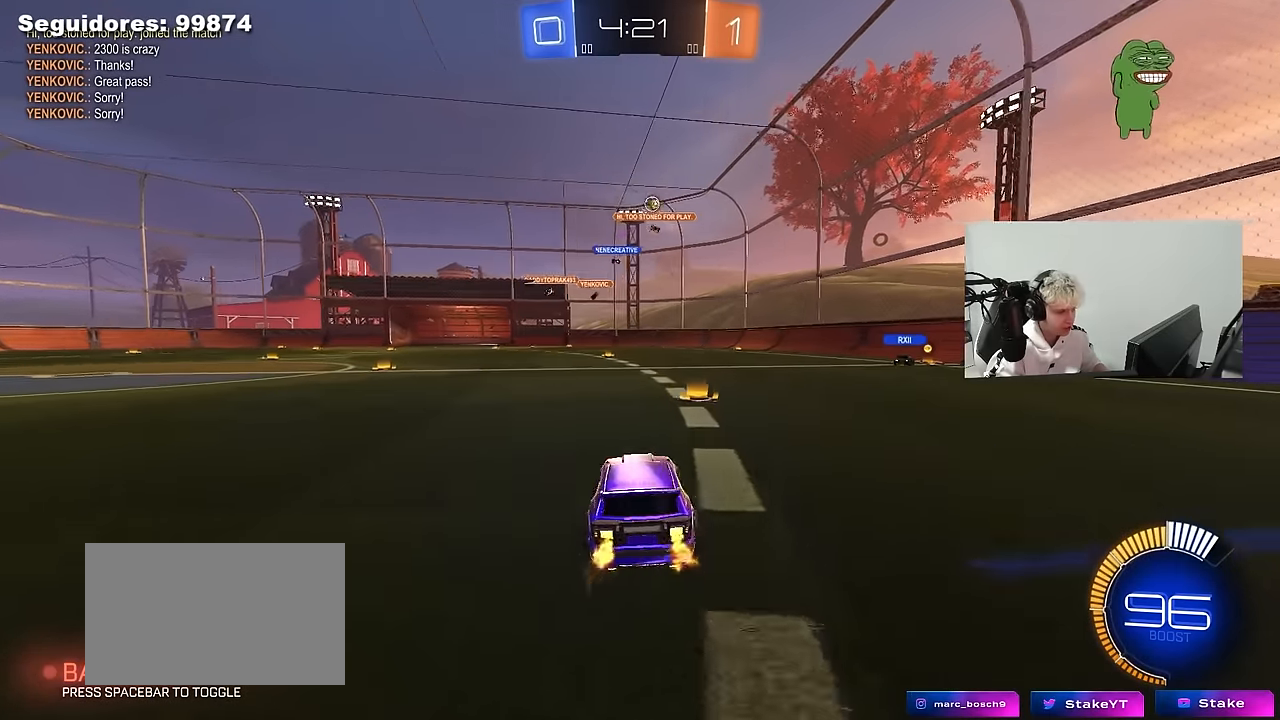
{"keys": ["d", "shift", "w"], "mouse": [], "mouse_move": "still", "events": [[34, "shift", "down"], [134, "w", "down"], [217, "shift", "up"], [450, "shift", "down"]]}
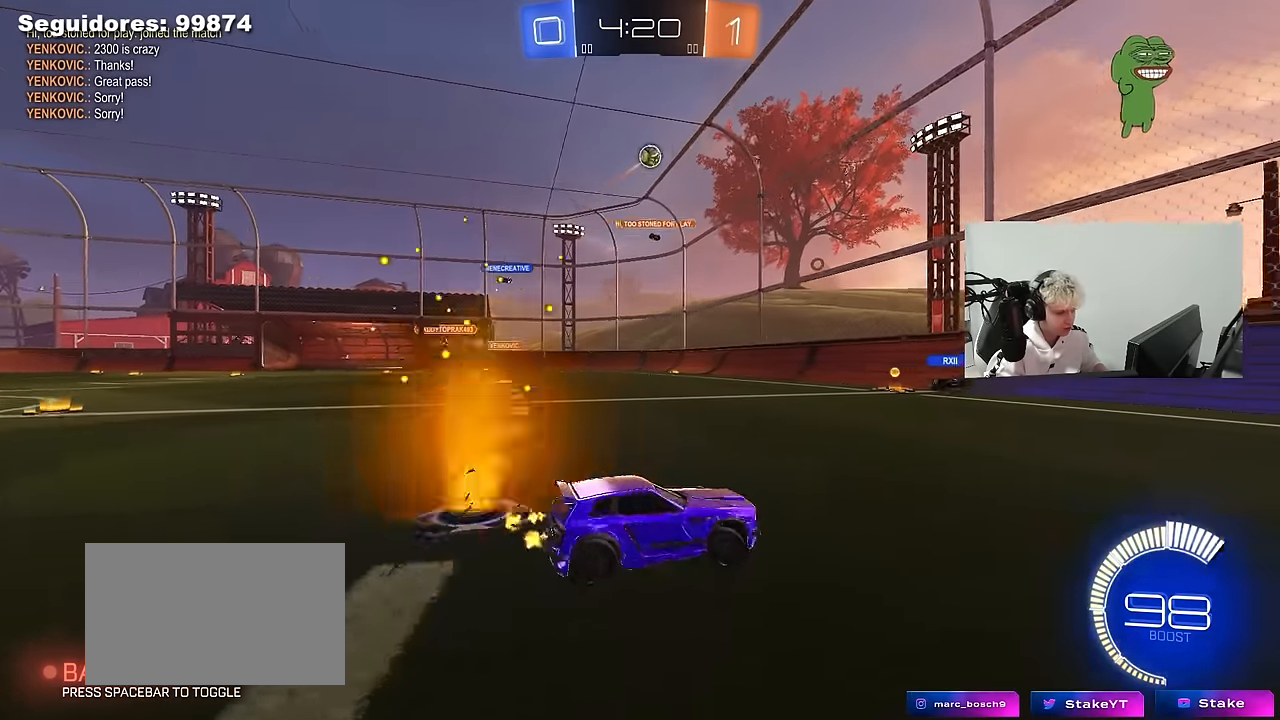
{"keys": ["d", "w"], "mouse": ["left"], "mouse_move": "still", "events": [[50, "shift", "up"], [200, "mouse_left", "down"]]}
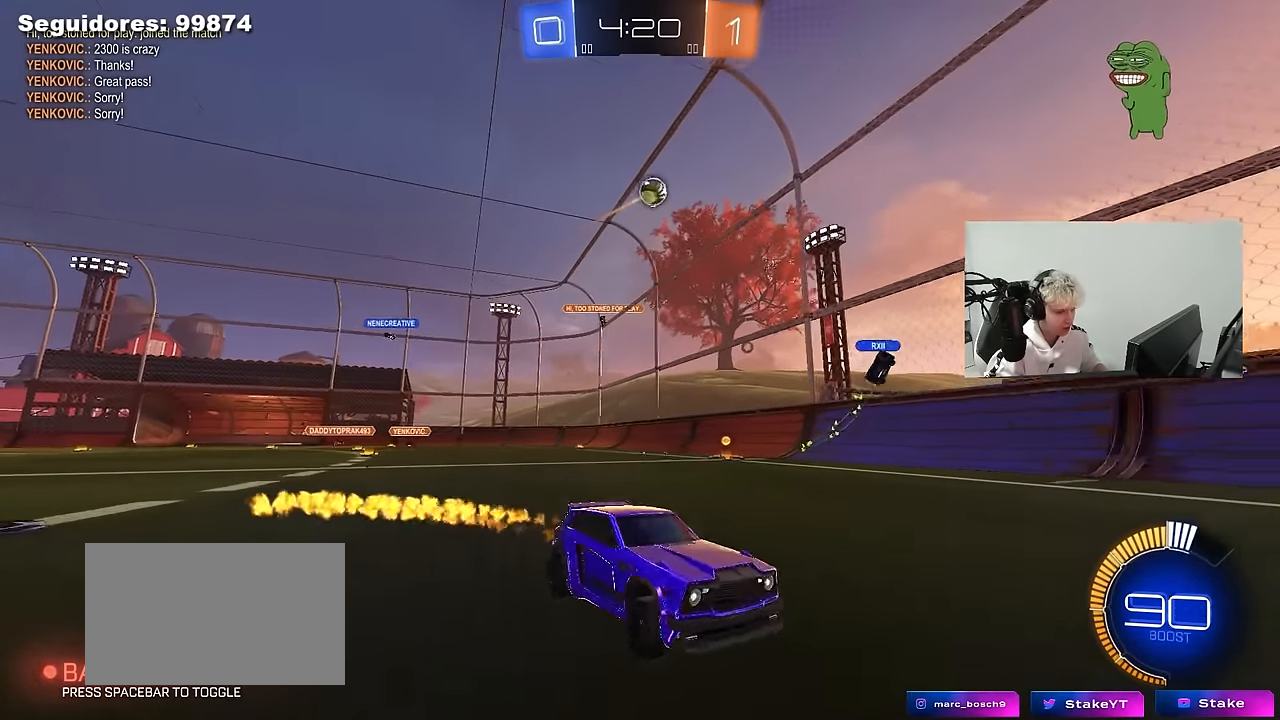
{"keys": ["w"], "mouse": [], "mouse_move": "still", "events": [[167, "d", "up"], [167, "mouse_left", "up"], [350, "d", "down"], [434, "d", "up"]]}
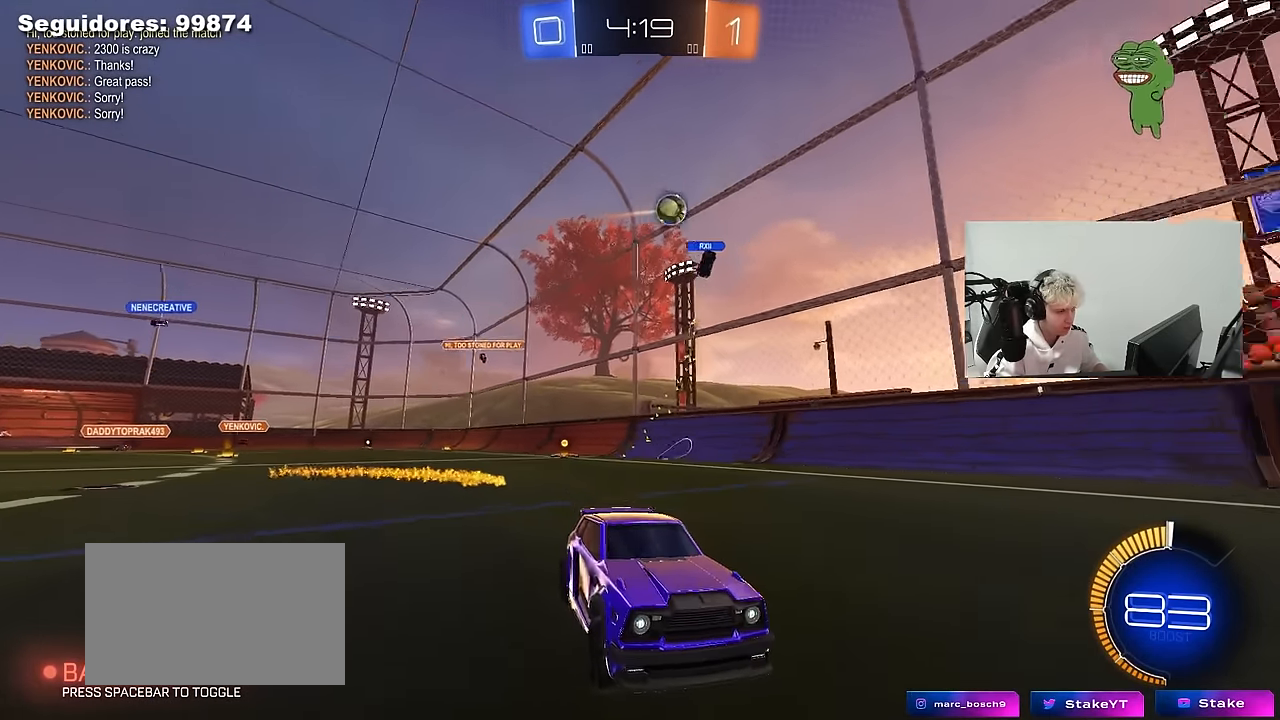
{"keys": ["a", "shift", "w"], "mouse": [], "mouse_move": "still", "events": [[367, "a", "down"], [417, "shift", "down"]]}
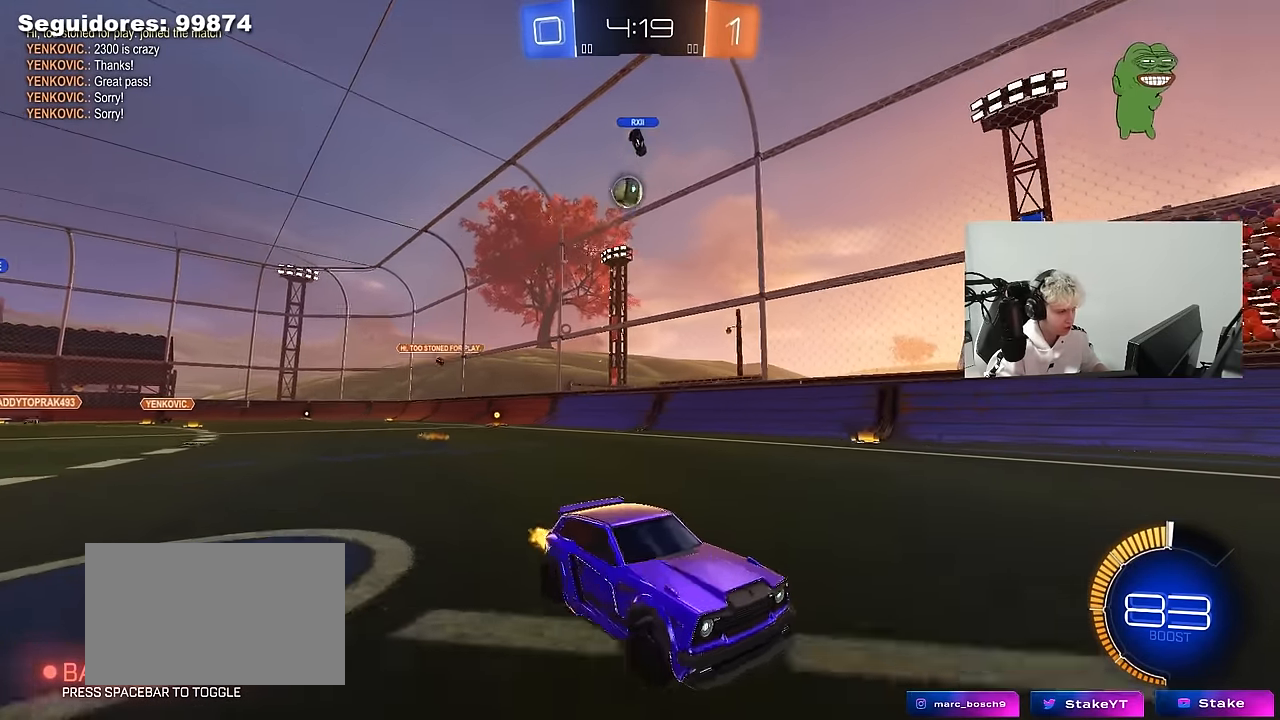
{"keys": ["d", "s"], "mouse": [], "mouse_move": "still", "events": [[334, "w", "up"], [417, "d", "down"], [417, "s", "down"], [467, "a", "up"], [467, "shift", "up"]]}
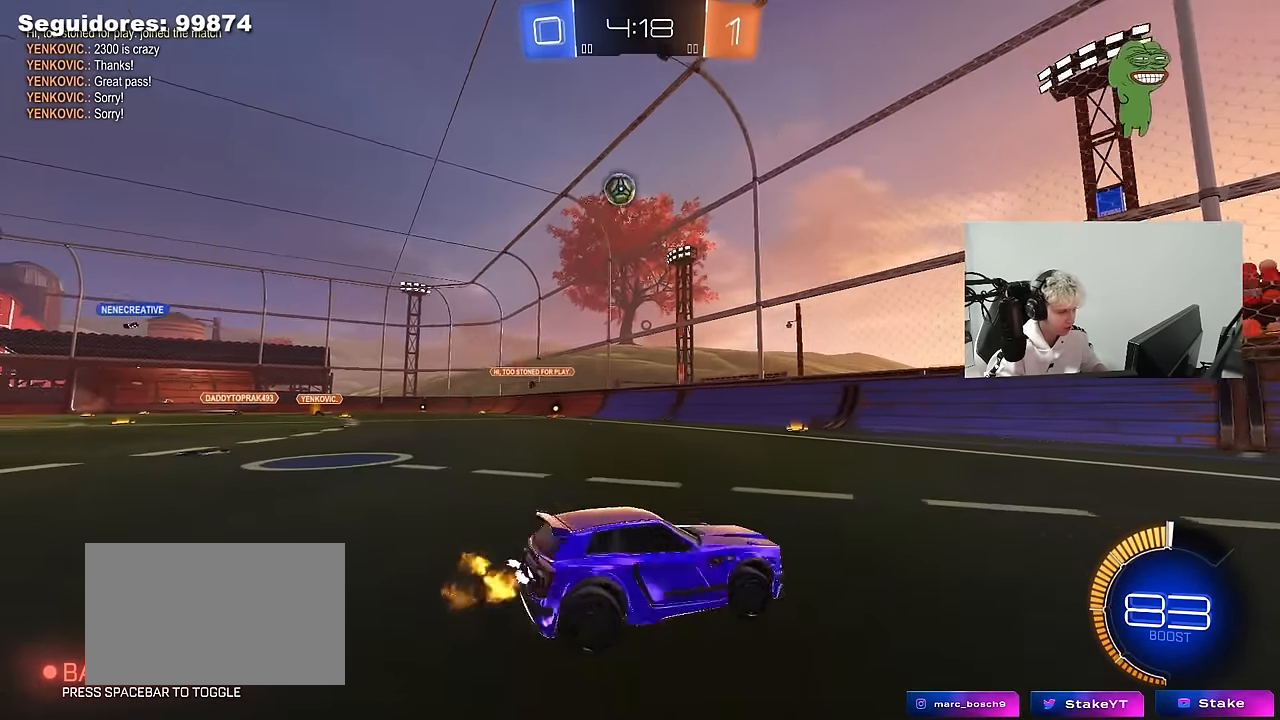
{"keys": ["a", "w"], "mouse": ["left"], "mouse_move": "still", "events": [[117, "shift", "down"], [250, "mouse_left", "down"], [250, "s", "up"], [300, "d", "up"], [300, "shift", "up"], [400, "w", "down"], [450, "a", "down"]]}
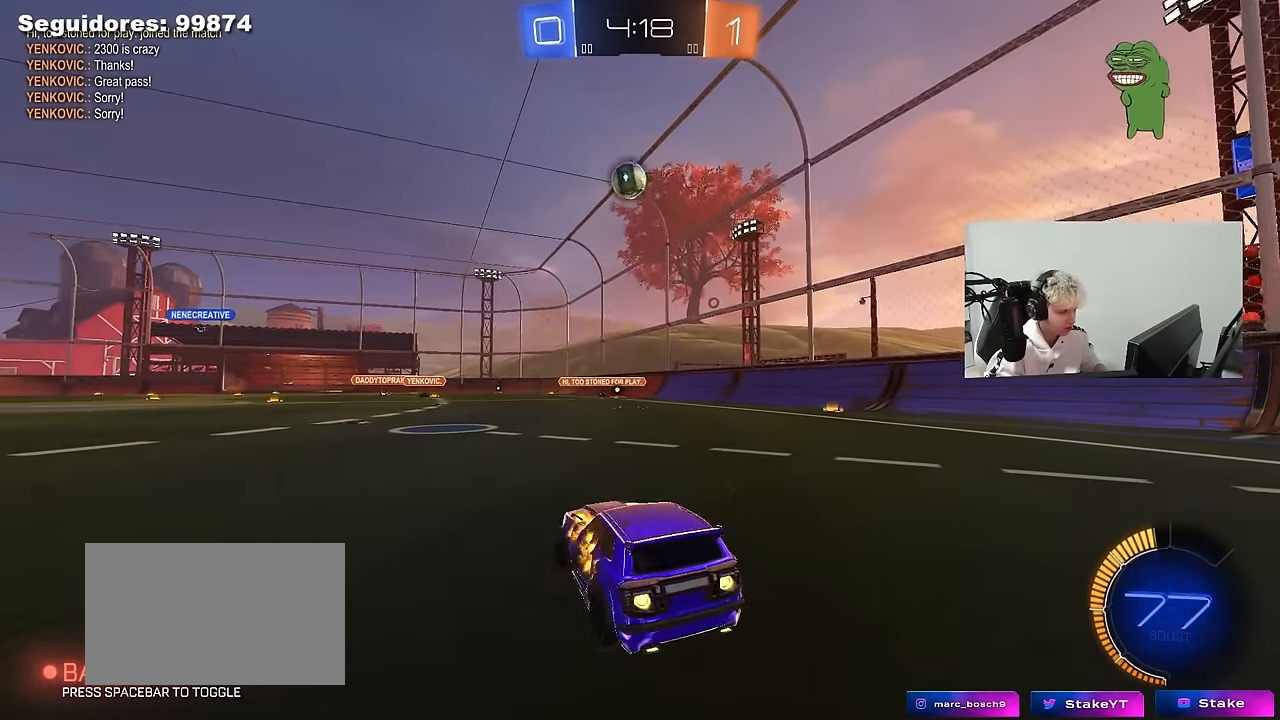
{"keys": ["w"], "mouse": ["left"], "mouse_move": "still", "events": [[84, "a", "up"], [267, "d", "down"], [367, "d", "up"]]}
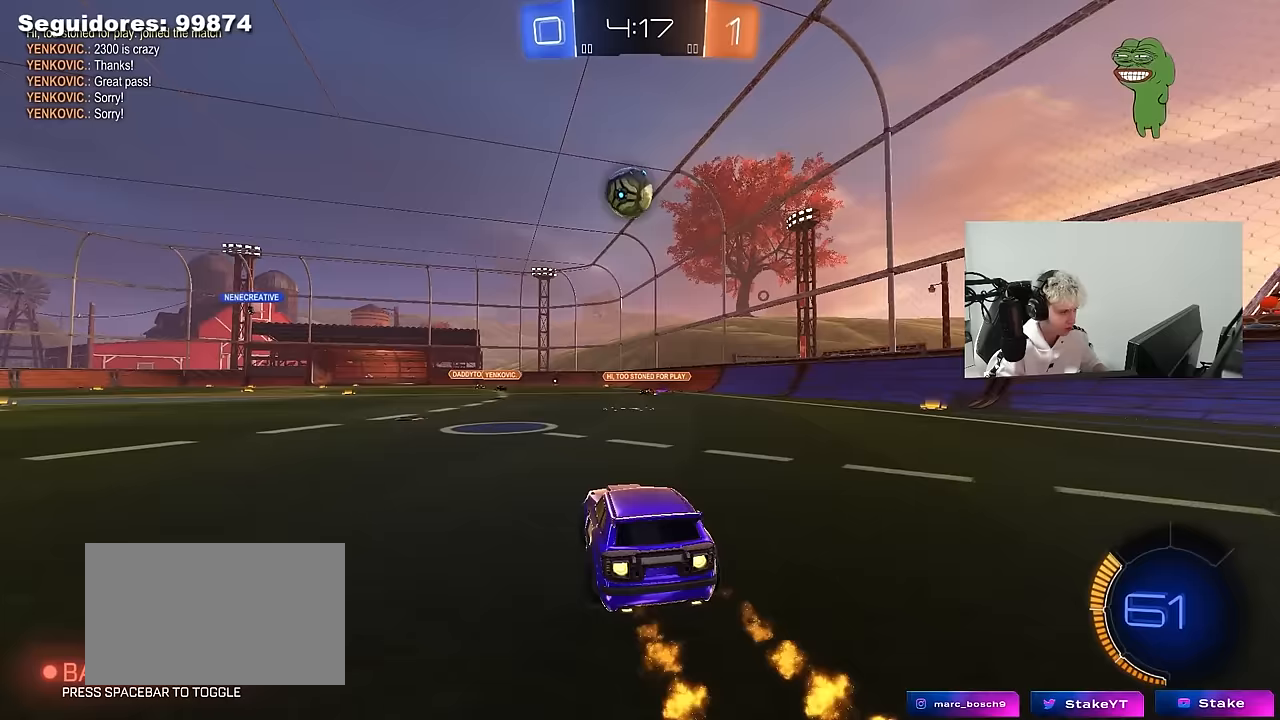
{"keys": [], "mouse": ["left"], "mouse_move": "right", "events": [[50, "a", "down"], [150, "a", "up"], [150, "w", "up"], [233, "a", "down"], [233, "mouse_right", "down"], [233, "s", "down"], [333, "d", "down"], [383, "a", "up"], [383, "s", "up"], [433, "mouse_right", "up"], [483, "d", "up"]]}
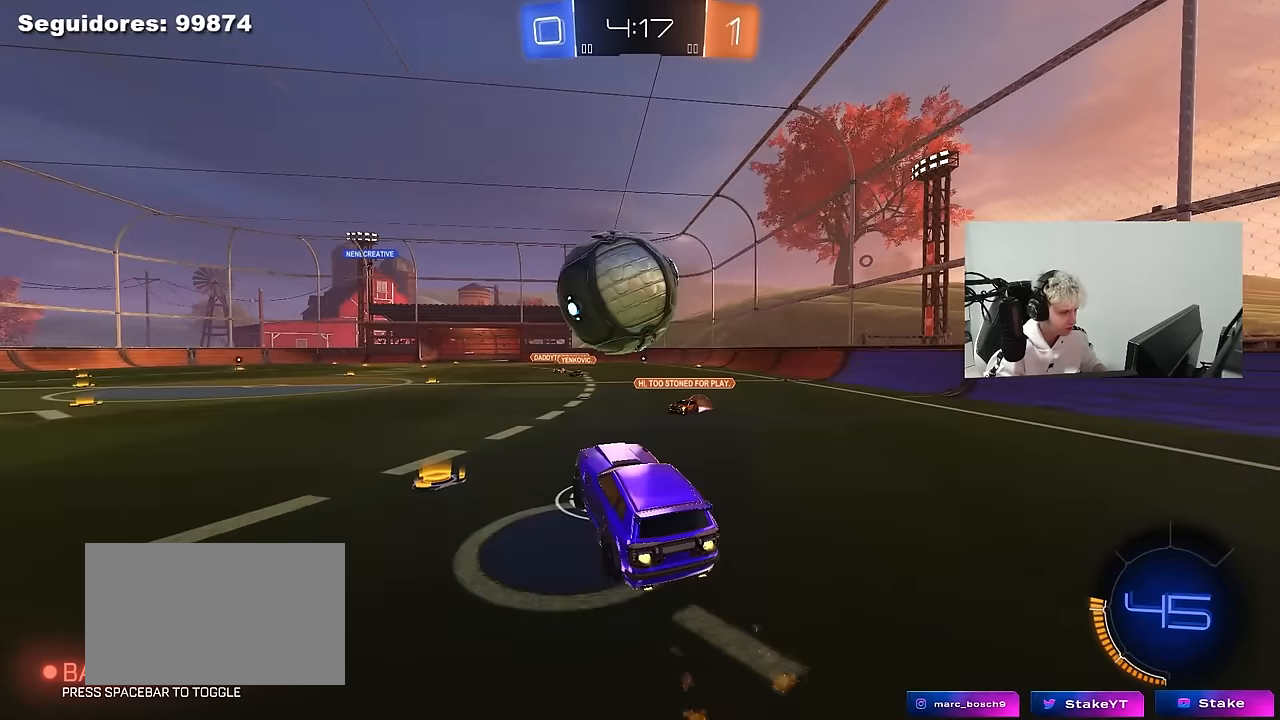
{"keys": ["a", "s", "shift"], "mouse": ["left"], "mouse_move": "still", "events": [[17, "a", "down"], [17, "shift", "down"], [17, "w", "down"], [67, "mouse_right", "down"], [167, "s", "down"], [167, "w", "up"], [300, "mouse_right", "up"]]}
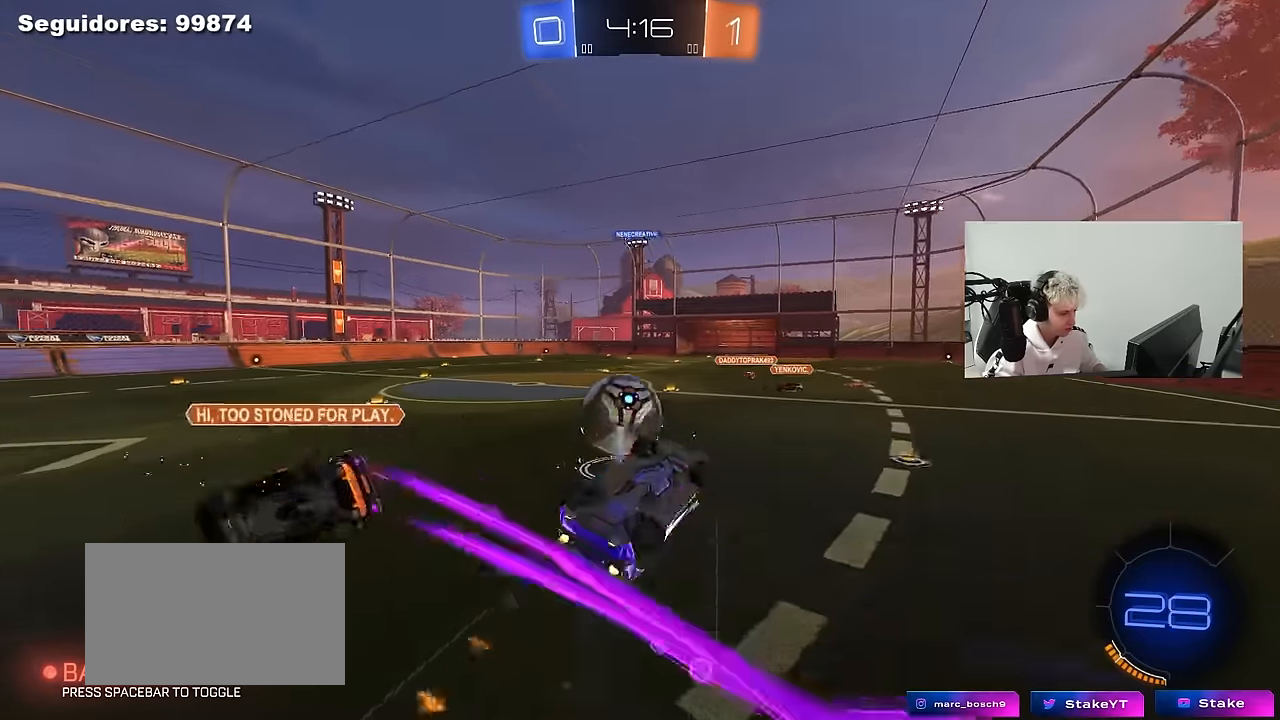
{"keys": ["a", "w"], "mouse": [], "mouse_move": "still", "events": [[83, "s", "up"], [183, "s", "down"], [217, "mouse_left", "up"], [317, "s", "up"], [417, "w", "down"], [450, "shift", "up"]]}
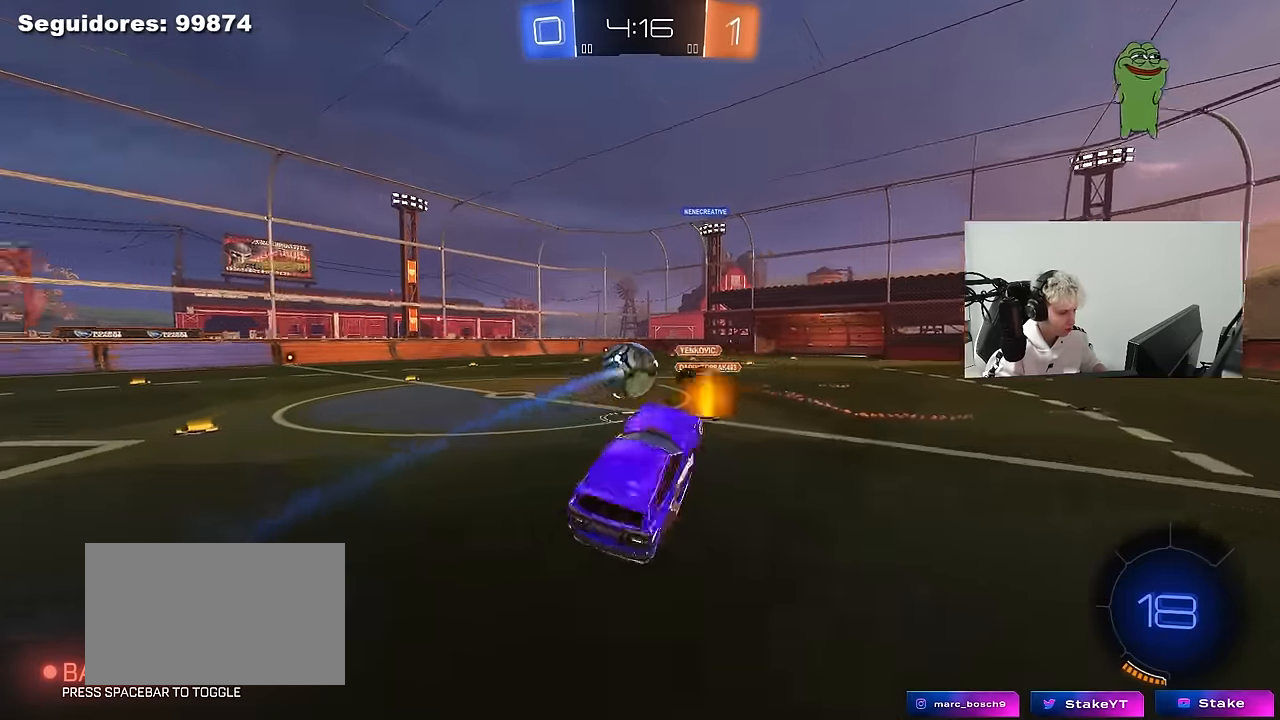
{"keys": ["a", "w"], "mouse": [], "mouse_move": "up", "events": [[100, "a", "up"], [100, "w", "up"], [333, "a", "down"], [333, "w", "down"]]}
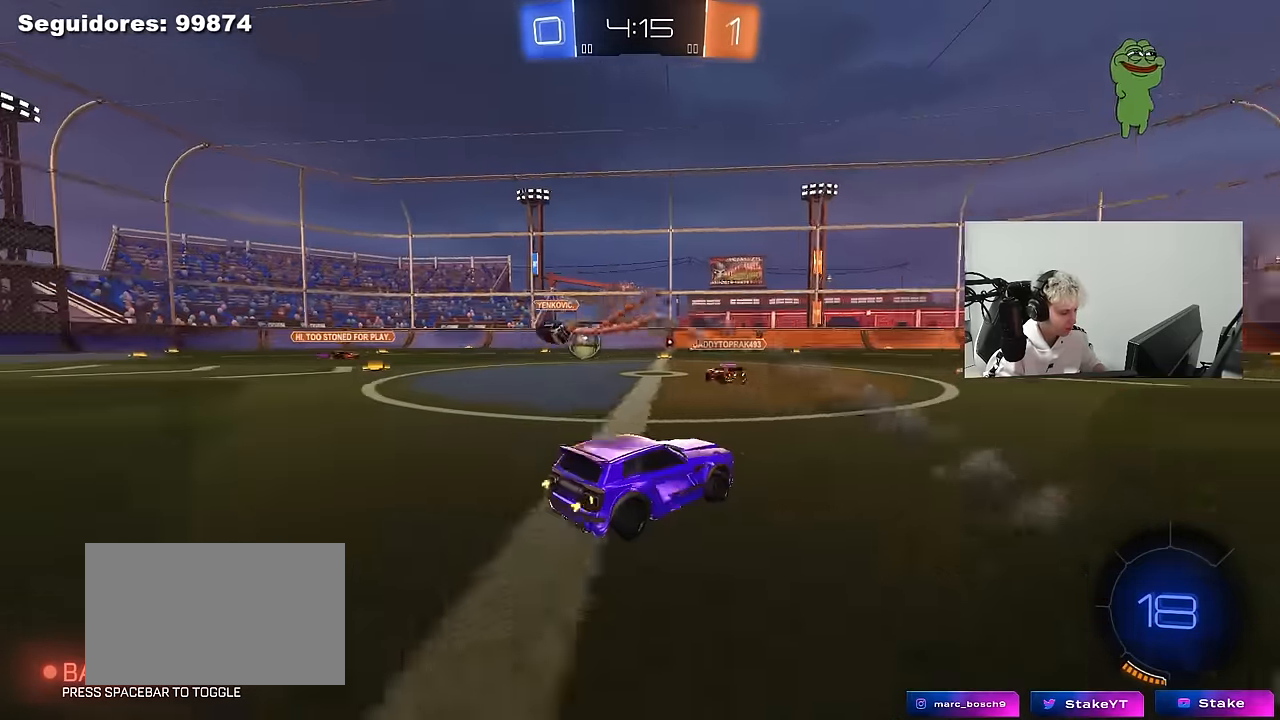
{"keys": ["a", "w"], "mouse": [], "mouse_move": "left", "events": [[17, "shift", "down"], [117, "shift", "up"]]}
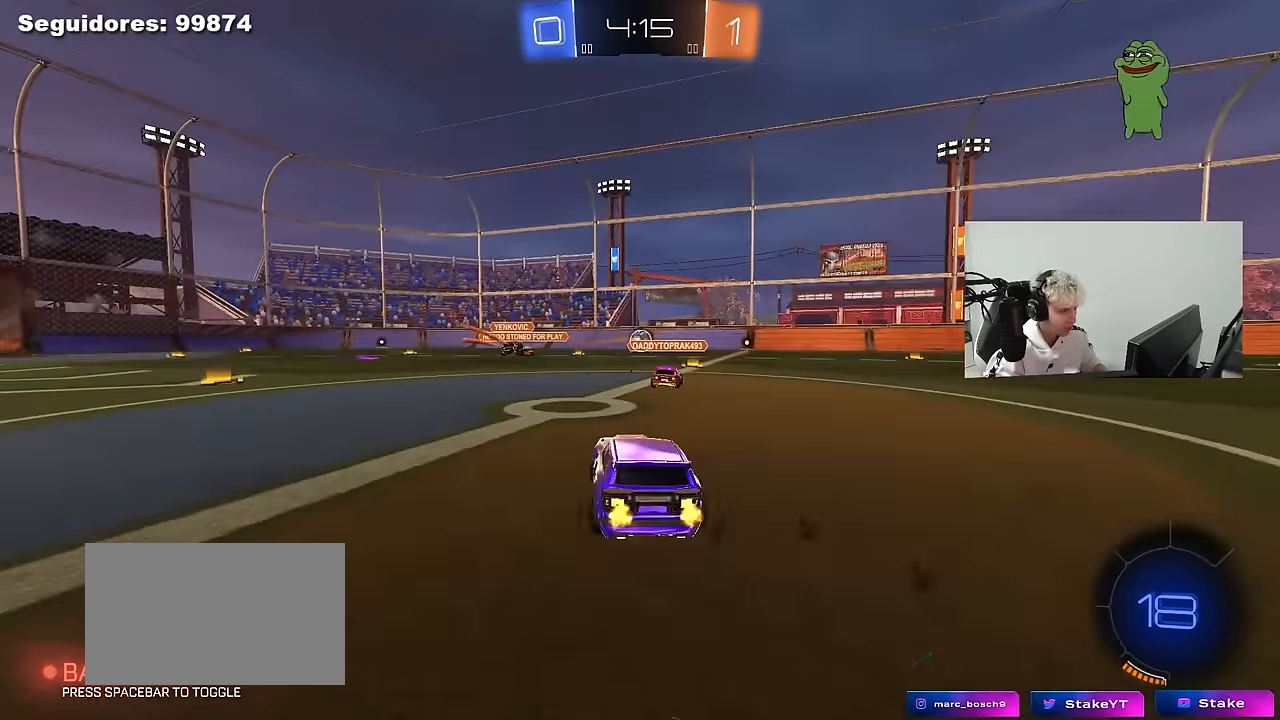
{"keys": ["a", "w"], "mouse": [], "mouse_move": "still", "events": [[133, "space", "down"], [317, "a", "up"], [317, "space", "up"], [500, "a", "down"]]}
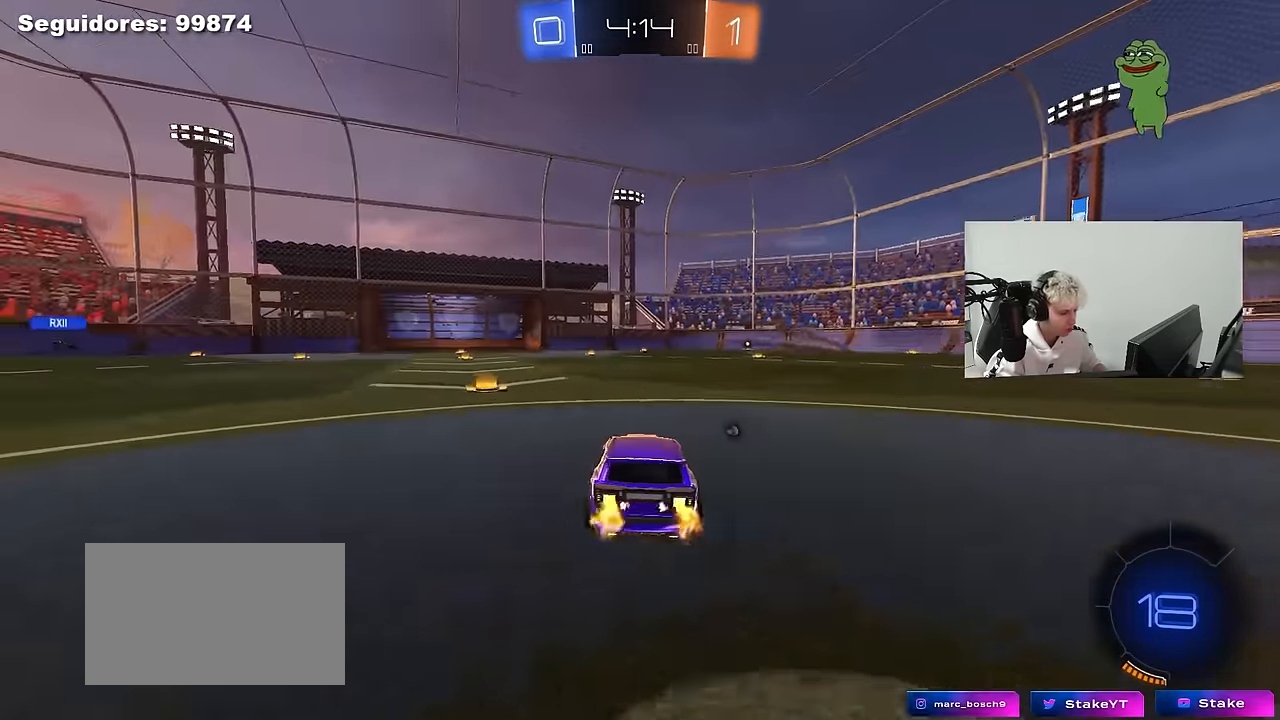
{"keys": ["w"], "mouse": ["left", "right"], "mouse_move": "still", "events": [[283, "a", "up"], [433, "a", "down"], [467, "a", "up"], [467, "mouse_left", "down"], [467, "mouse_right", "down"]]}
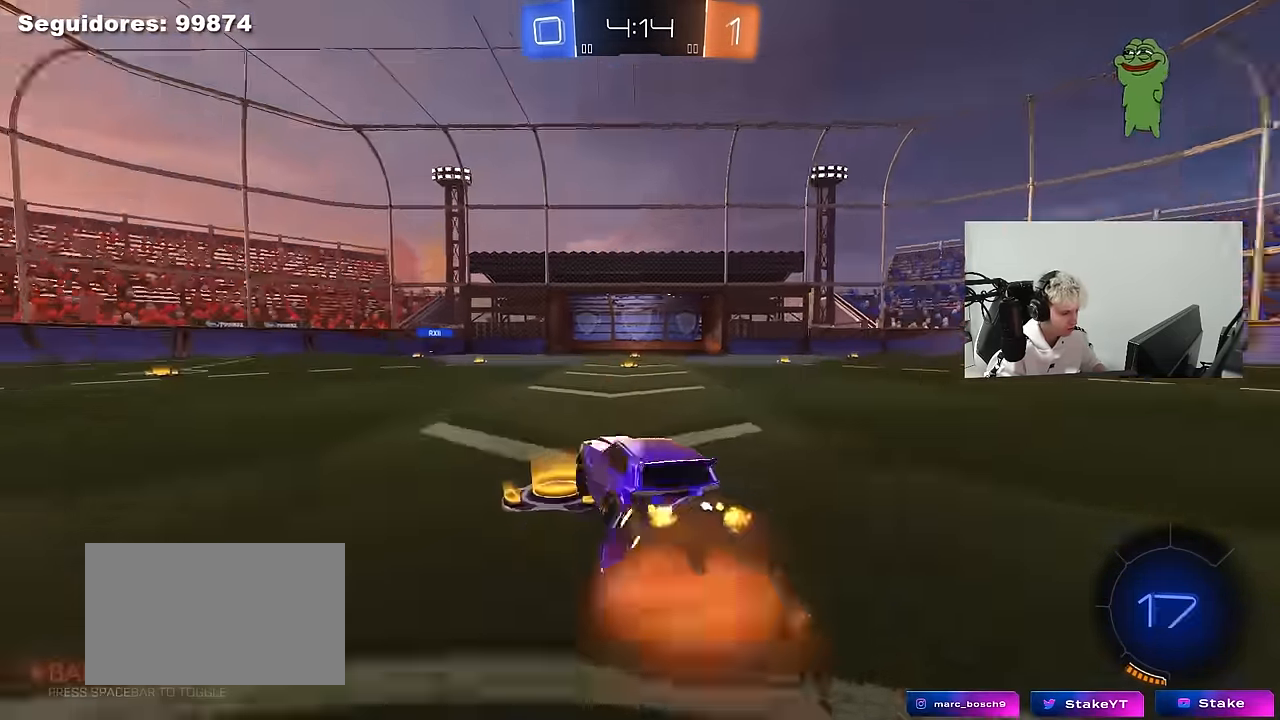
{"keys": ["d", "s", "shift"], "mouse": [], "mouse_move": "still", "events": [[17, "d", "down"], [17, "space", "down"], [67, "mouse_left", "up"], [67, "mouse_right", "up"], [67, "shift", "down"], [67, "space", "up"], [117, "mouse_right", "down"], [166, "s", "down"], [166, "w", "up"], [250, "mouse_right", "up"]]}
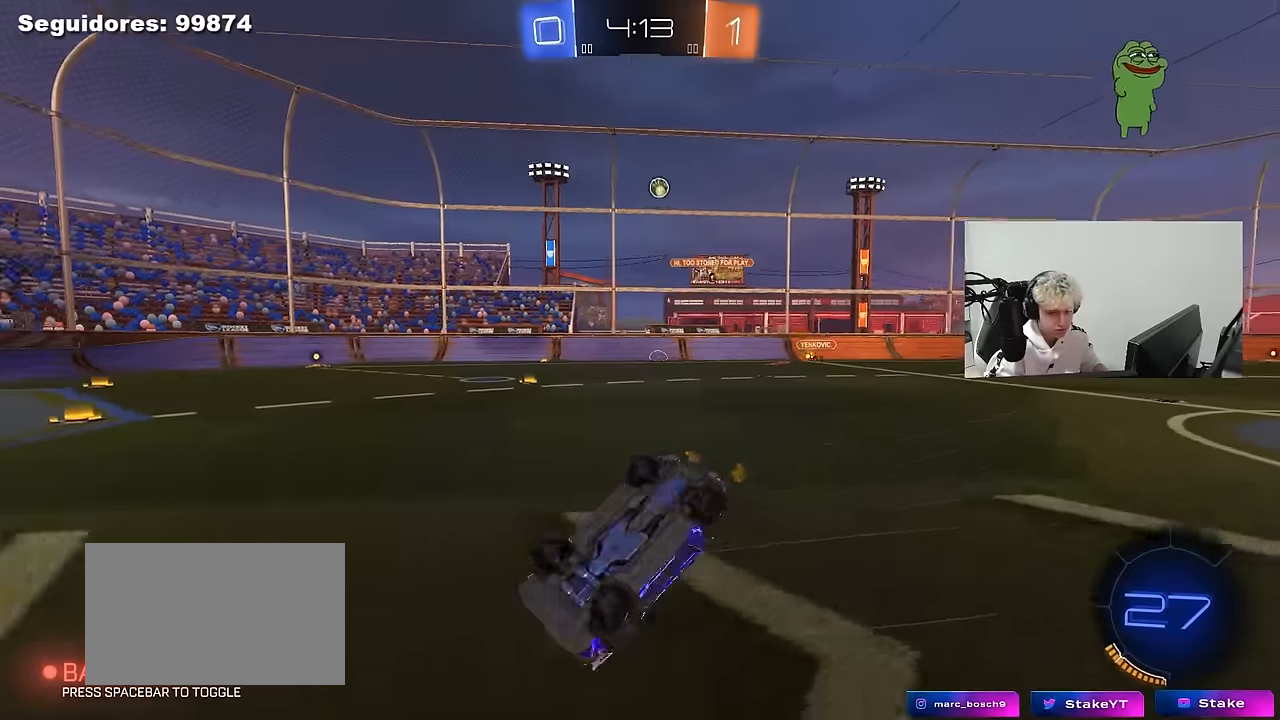
{"keys": ["a"], "mouse": [], "mouse_move": "still", "events": [[33, "s", "up"], [133, "s", "down"], [216, "space", "down"], [366, "s", "up"], [366, "shift", "up"], [366, "space", "up"], [416, "d", "up"], [500, "a", "down"]]}
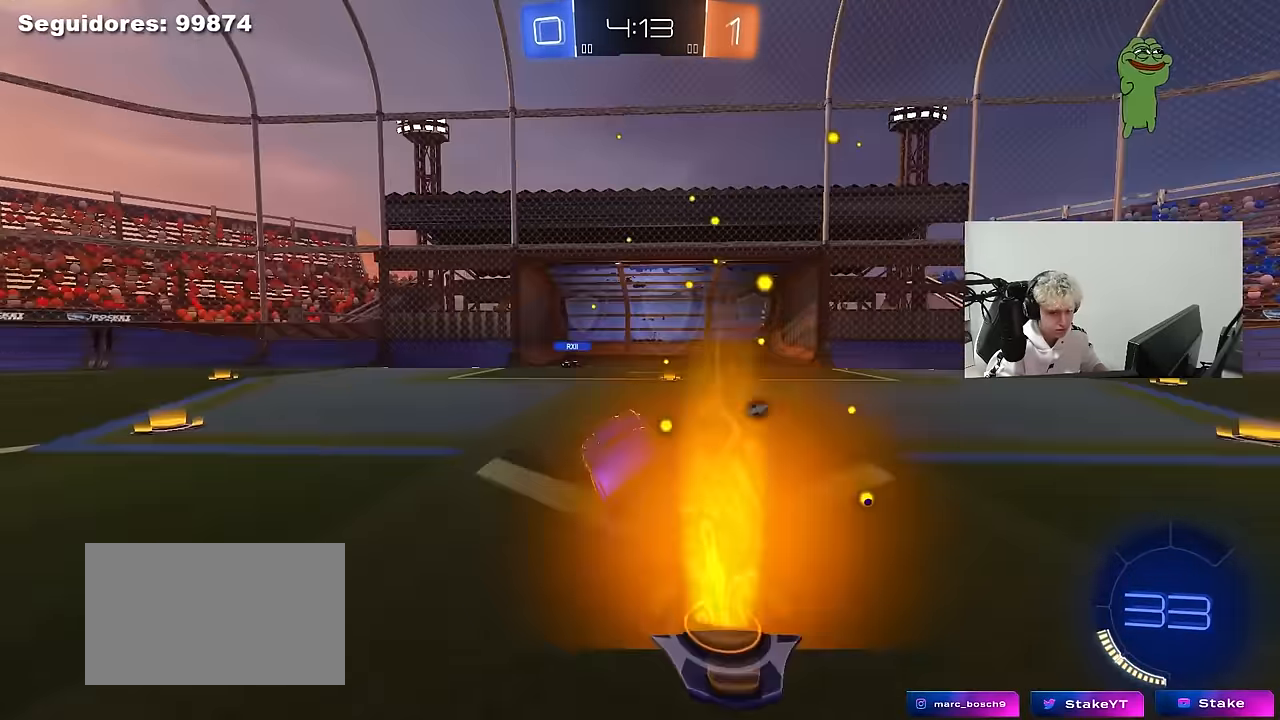
{"keys": ["w"], "mouse": [], "mouse_move": "still", "events": [[50, "w", "down"], [333, "space", "down"], [466, "a", "up"], [466, "space", "up"]]}
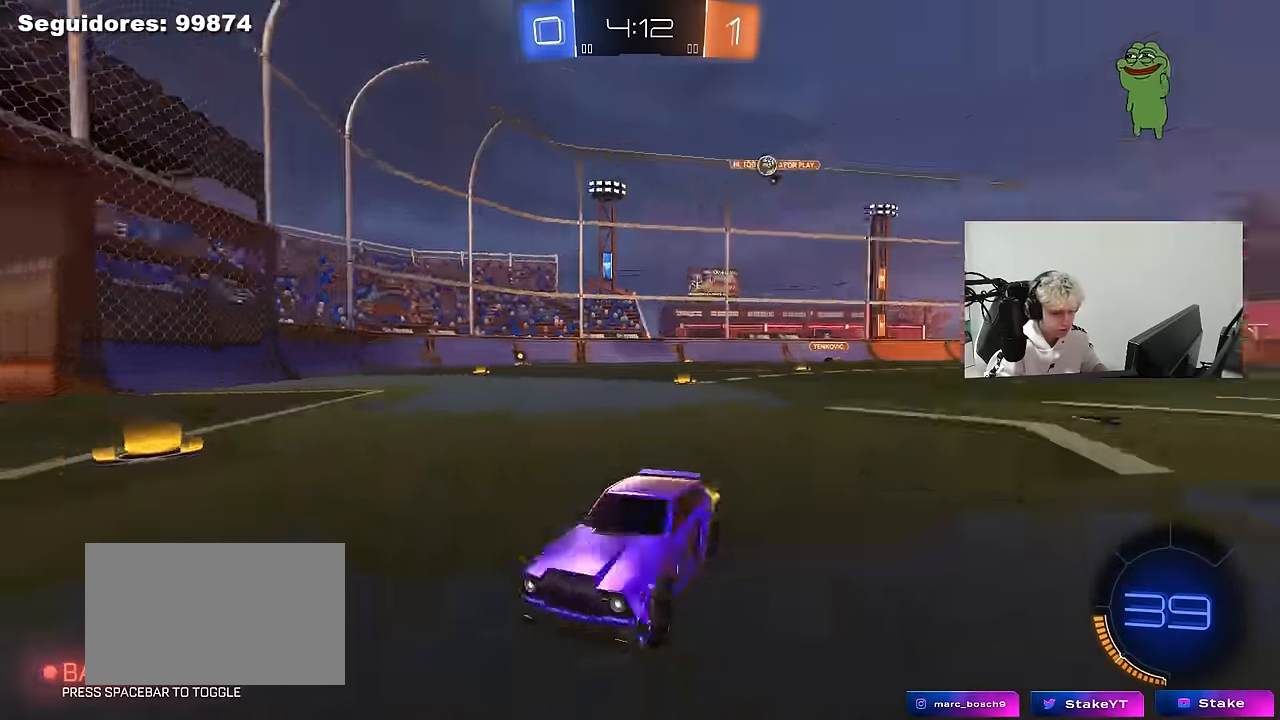
{"keys": ["d", "w"], "mouse": [], "mouse_move": "still", "events": [[216, "d", "down"], [250, "shift", "down"], [483, "shift", "up"]]}
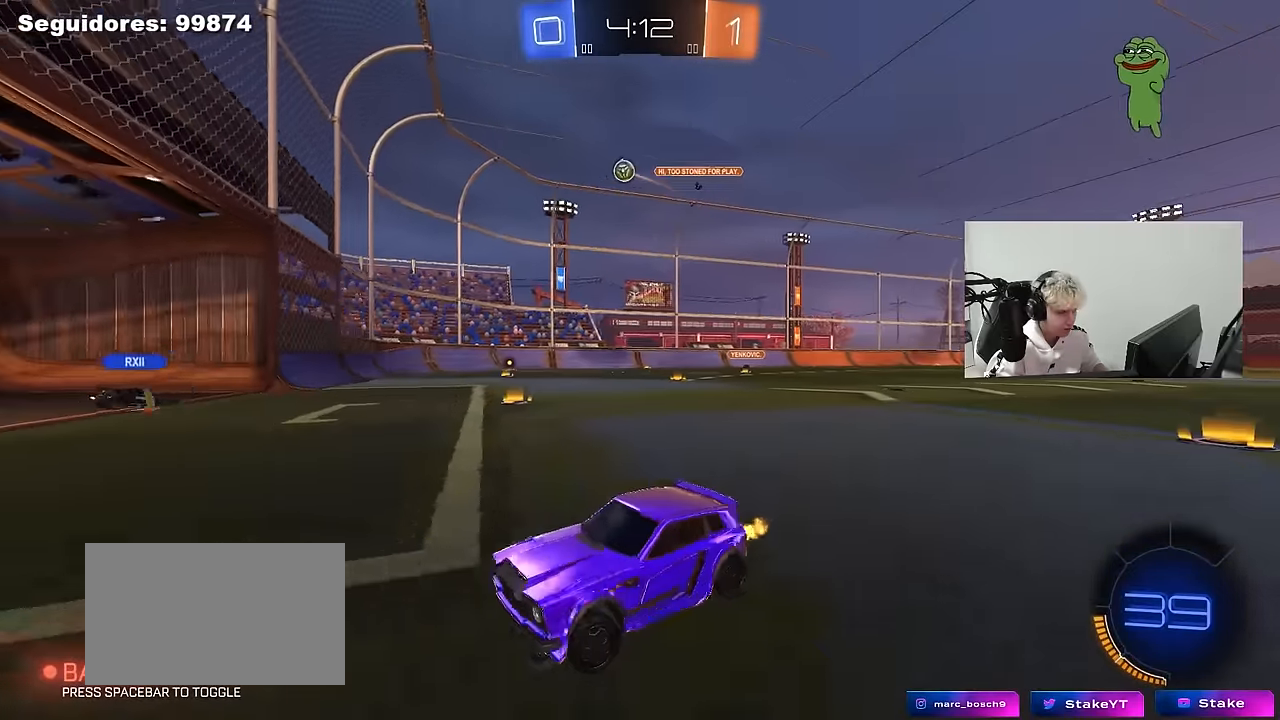
{"keys": ["d"], "mouse": [], "mouse_move": "still", "events": [[216, "d", "up"], [216, "w", "up"], [500, "d", "down"]]}
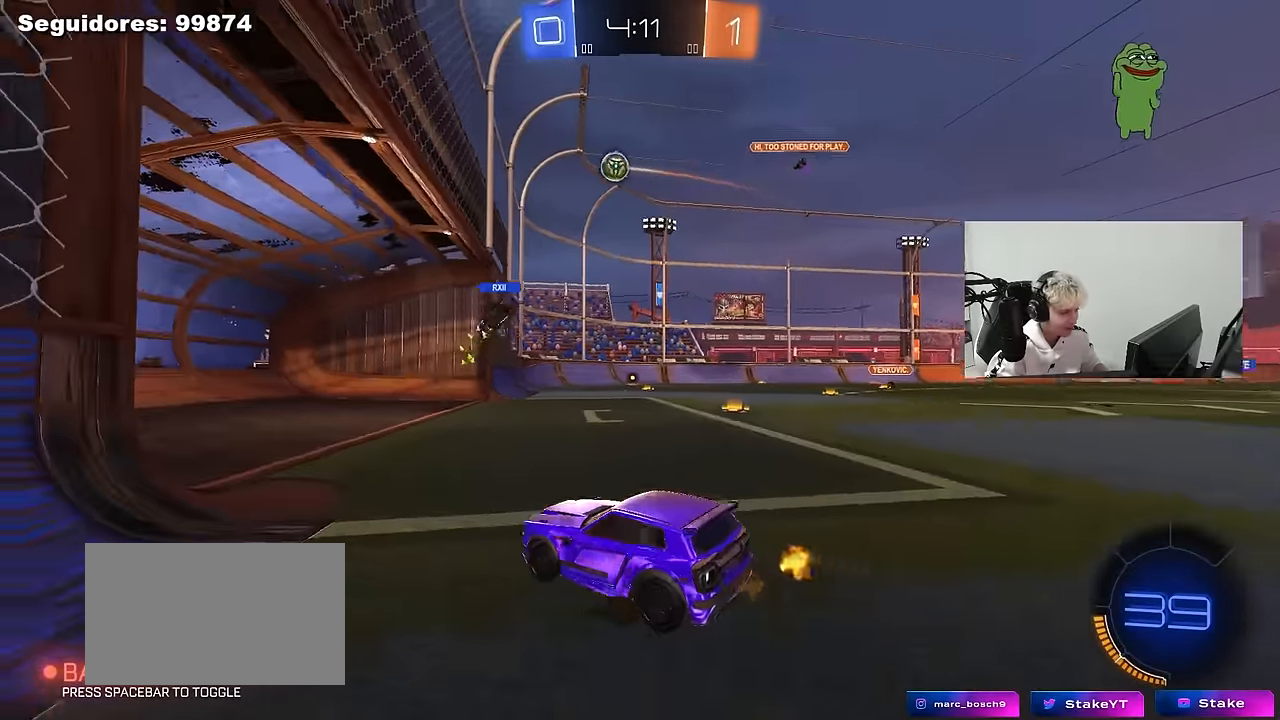
{"keys": [], "mouse": [], "mouse_move": "still", "events": [[50, "w", "down"], [150, "d", "up"], [283, "a", "down"], [333, "w", "up"], [433, "a", "up"]]}
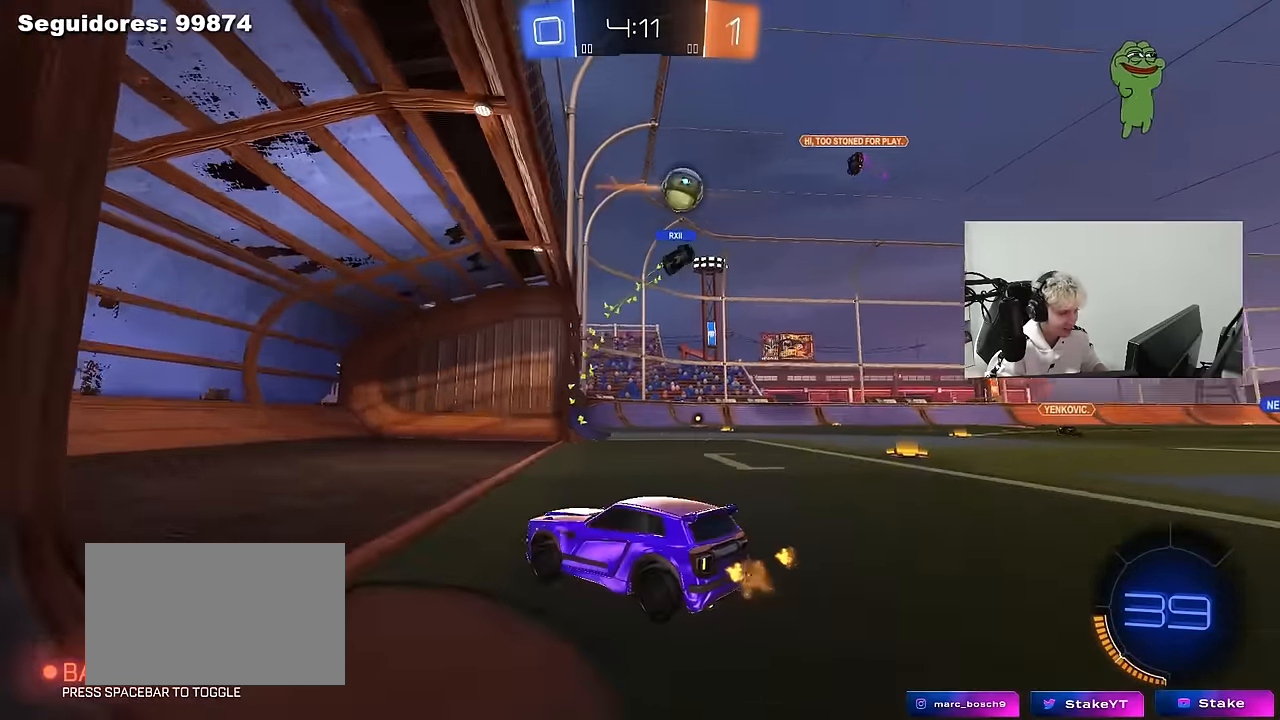
{"keys": ["d"], "mouse": [], "mouse_move": "still", "events": [[16, "d", "down"], [300, "d", "up"], [300, "w", "down"], [400, "w", "up"], [483, "d", "down"]]}
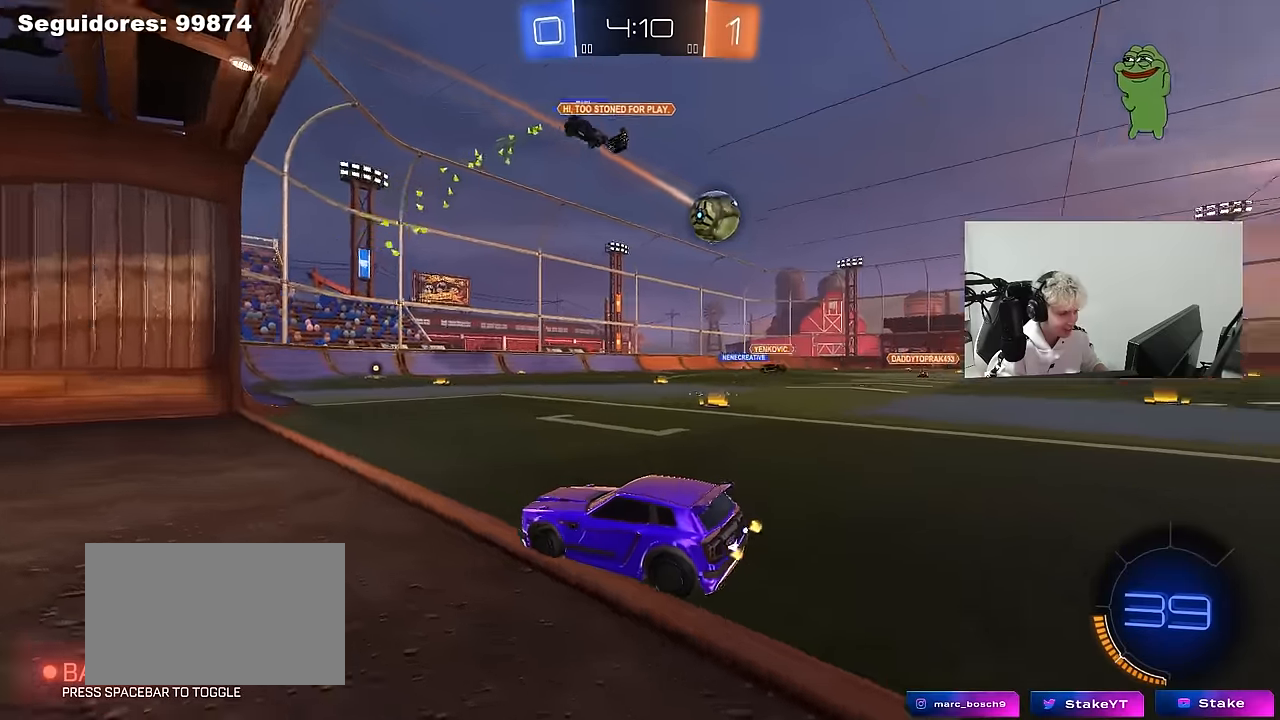
{"keys": ["s"], "mouse": [], "mouse_move": "still", "events": [[33, "s", "down"], [183, "a", "down"], [183, "d", "up"], [317, "a", "up"]]}
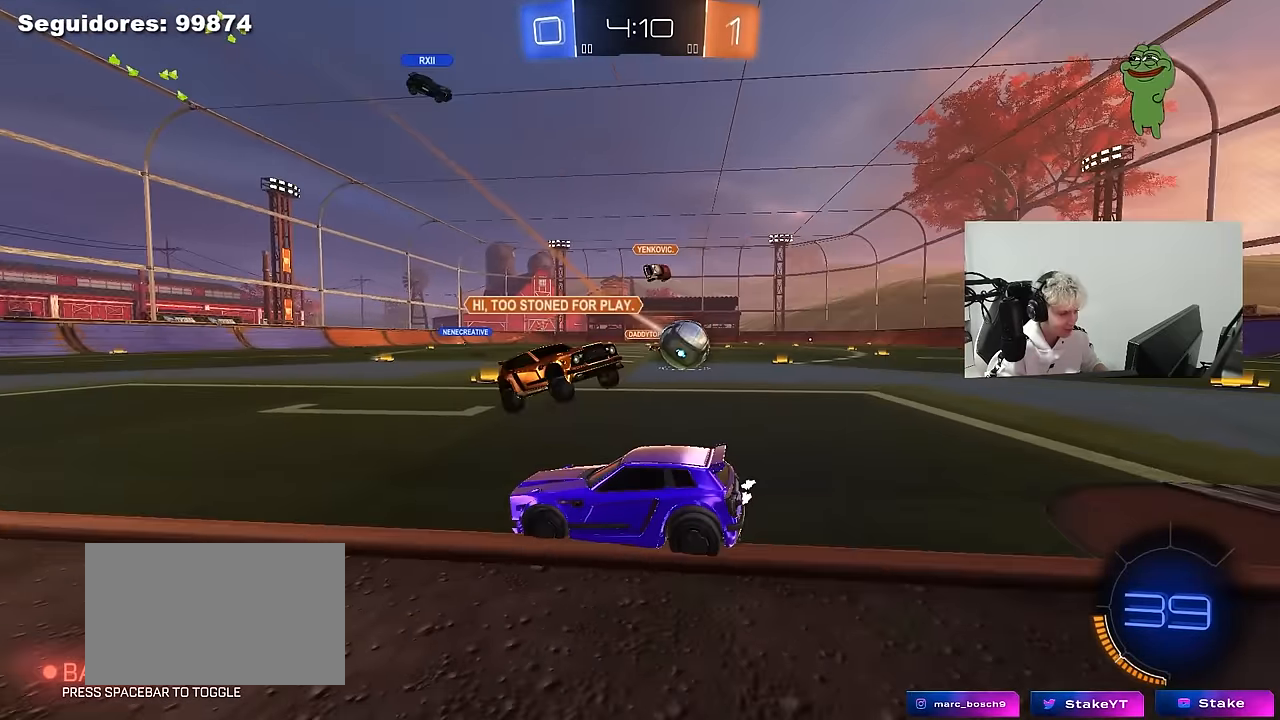
{"keys": [], "mouse": [], "mouse_move": "still", "events": [[100, "d", "down"], [333, "d", "up"], [417, "s", "up"]]}
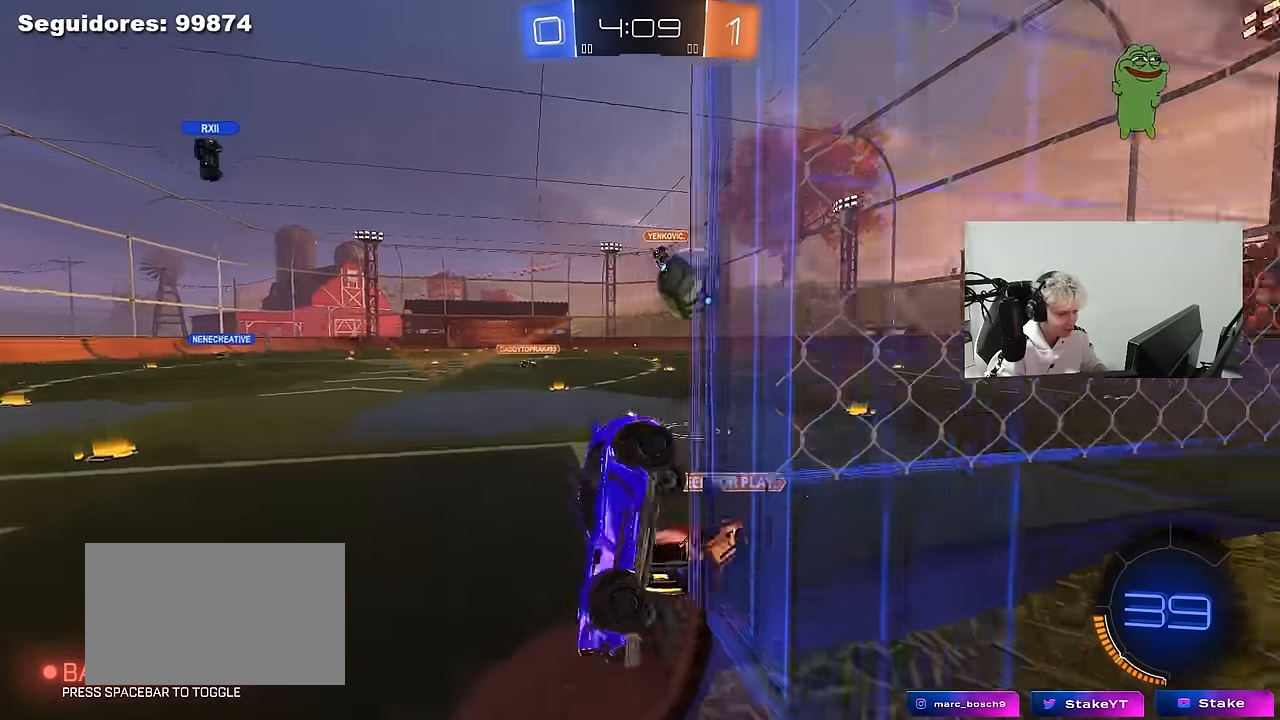
{"keys": [], "mouse": [], "mouse_move": "still", "events": [[300, "d", "down"], [350, "s", "down"], [483, "d", "up"], [483, "s", "up"]]}
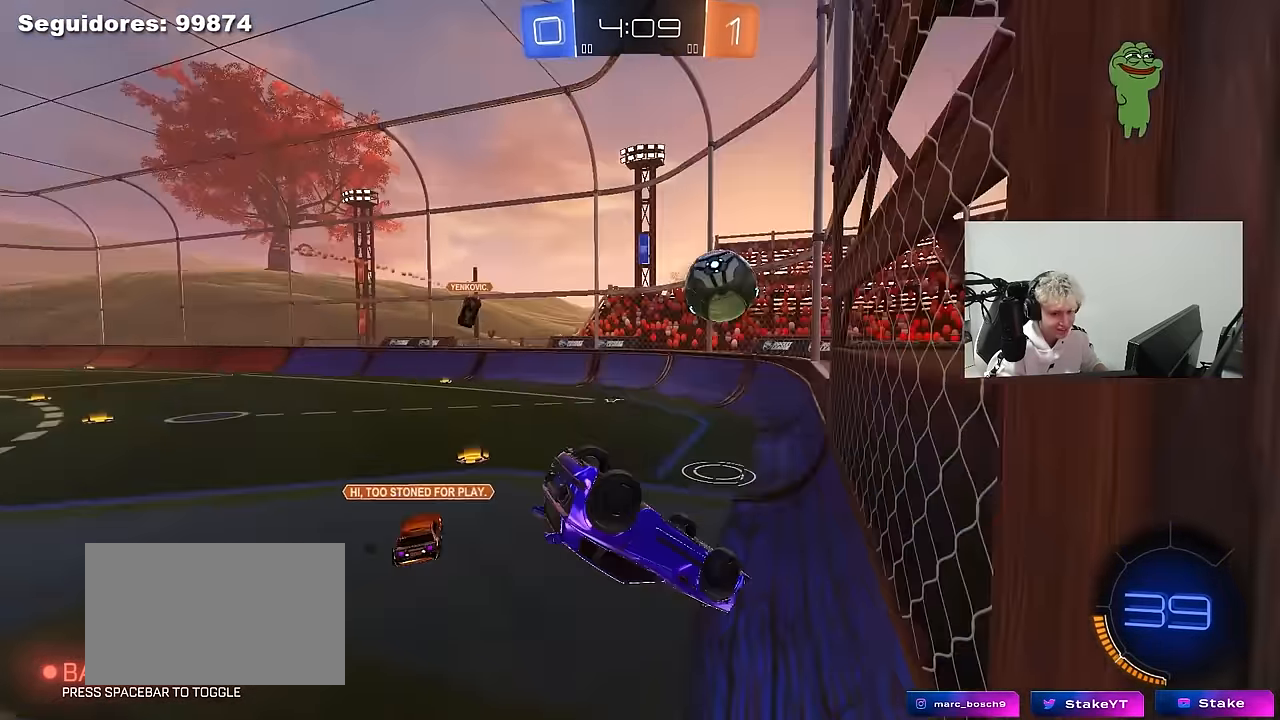
{"keys": ["d"], "mouse": [], "mouse_move": "still", "events": [[133, "d", "down"], [133, "shift", "down"], [217, "s", "down"], [450, "shift", "up"], [500, "s", "up"]]}
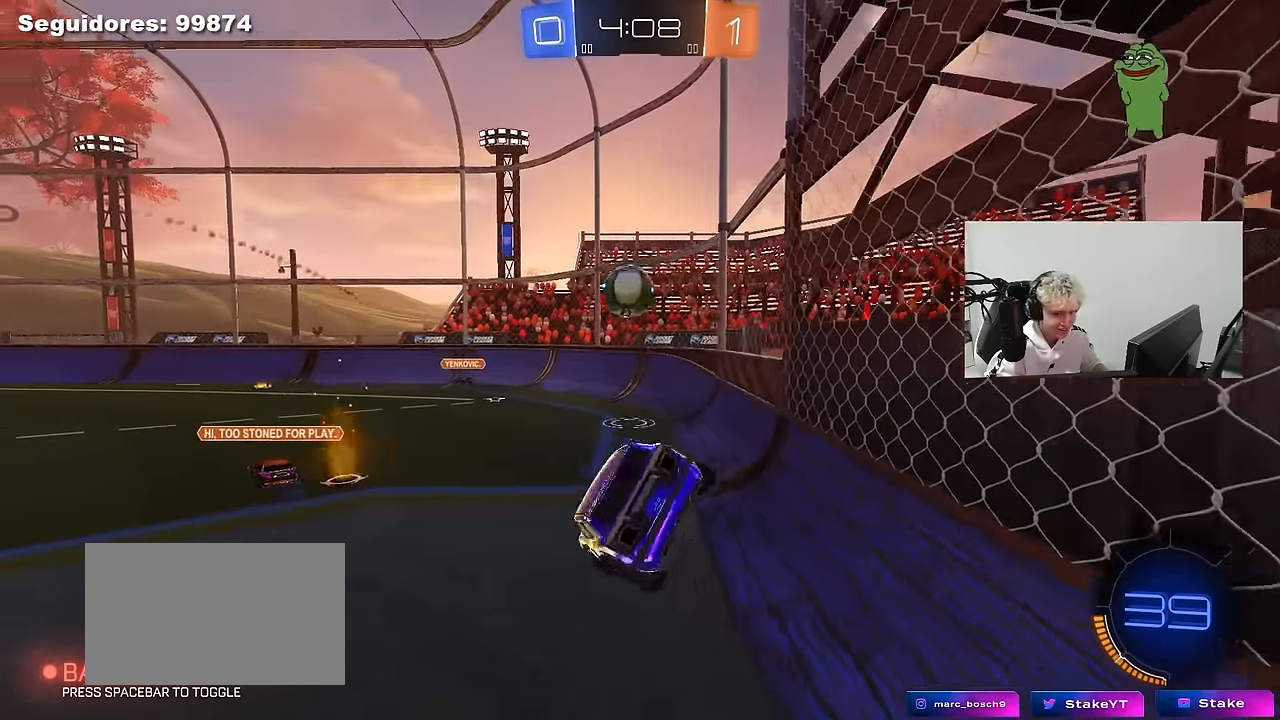
{"keys": ["w"], "mouse": ["right"], "mouse_move": "still", "events": [[150, "d", "up"], [233, "a", "down"], [283, "a", "up"], [333, "w", "down"], [433, "mouse_right", "down"]]}
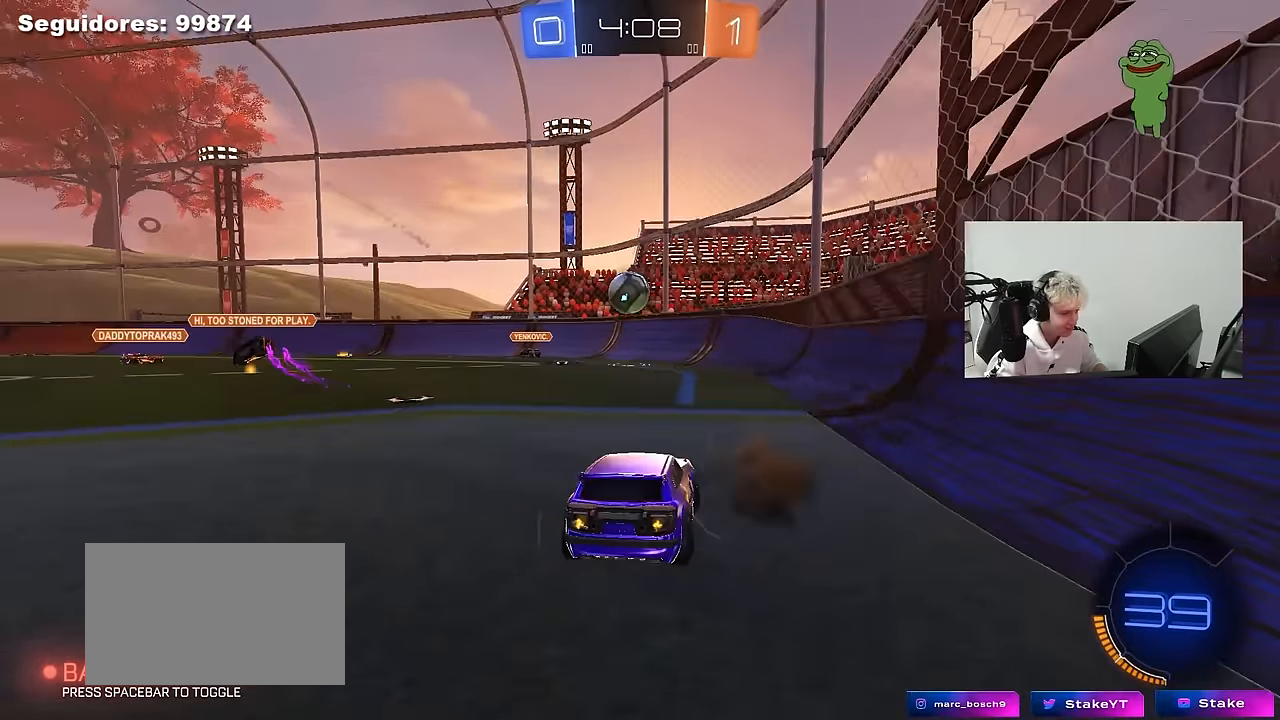
{"keys": ["d", "w"], "mouse": [], "mouse_move": "still", "events": [[17, "d", "down"], [67, "mouse_right", "up"]]}
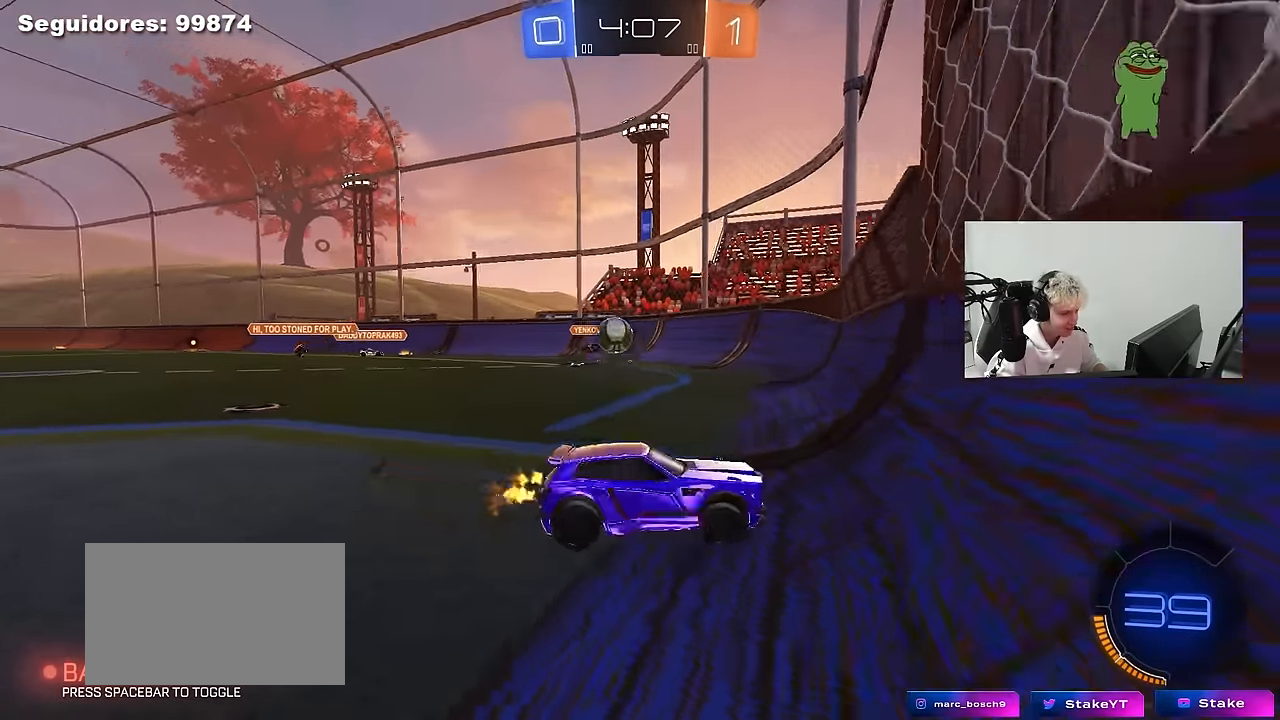
{"keys": ["w"], "mouse": ["left"], "mouse_move": "still", "events": [[83, "d", "up"], [183, "a", "down"], [317, "shift", "down"], [417, "shift", "up"], [450, "a", "up"], [450, "mouse_left", "down"]]}